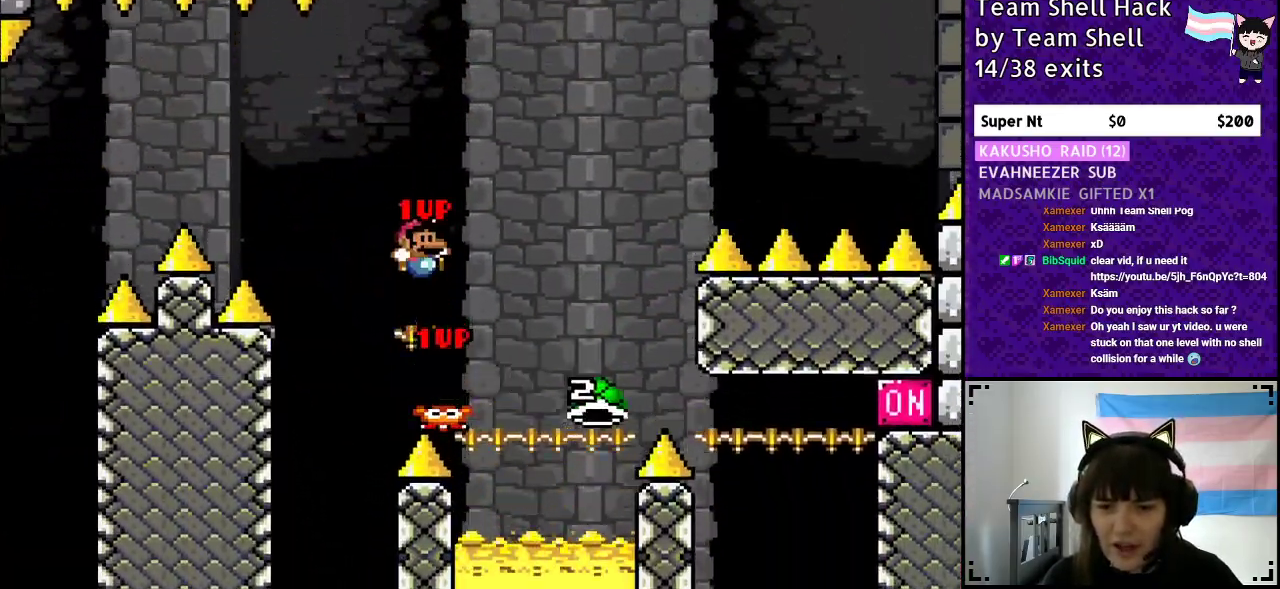
Gameplay with a controller (Nintendo layout); each line is a JSON object with the inputs held at the frame after it. "events" lists button and stick changes between this image and that frame as [ms after this image, input, new state], when the widget could be followed in between. Not read: L3 R3.
{"buttons": ["B", "Y"], "events": [[133, "DPAD_RIGHT", "up"]]}
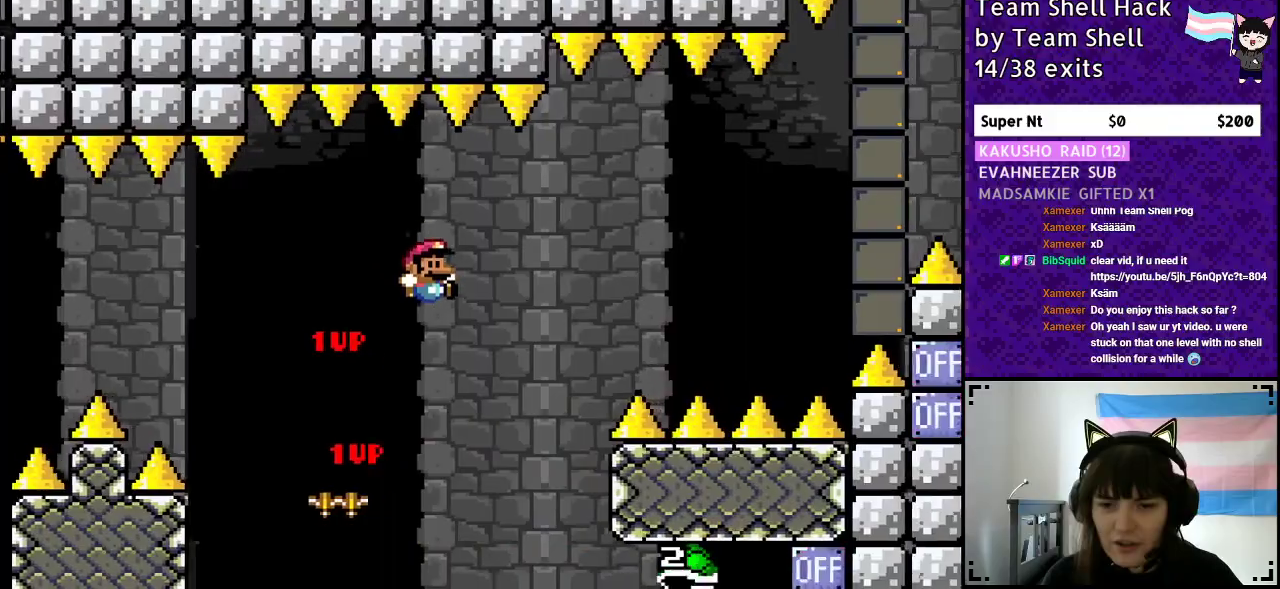
{"buttons": ["B", "Y", "DPAD_RIGHT"], "events": [[233, "DPAD_LEFT", "down"], [317, "DPAD_LEFT", "up"], [317, "DPAD_UP", "down"], [383, "DPAD_UP", "up"], [483, "DPAD_RIGHT", "down"]]}
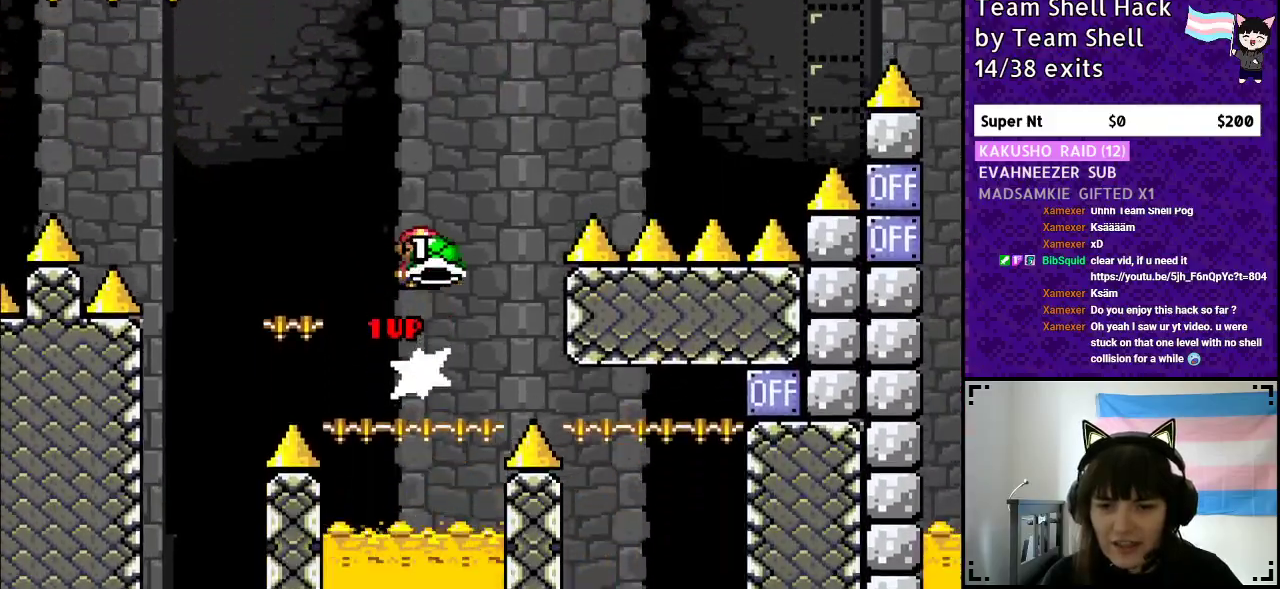
{"buttons": ["B", "Y", "DPAD_RIGHT"], "events": [[283, "Y", "up"], [350, "Y", "down"]]}
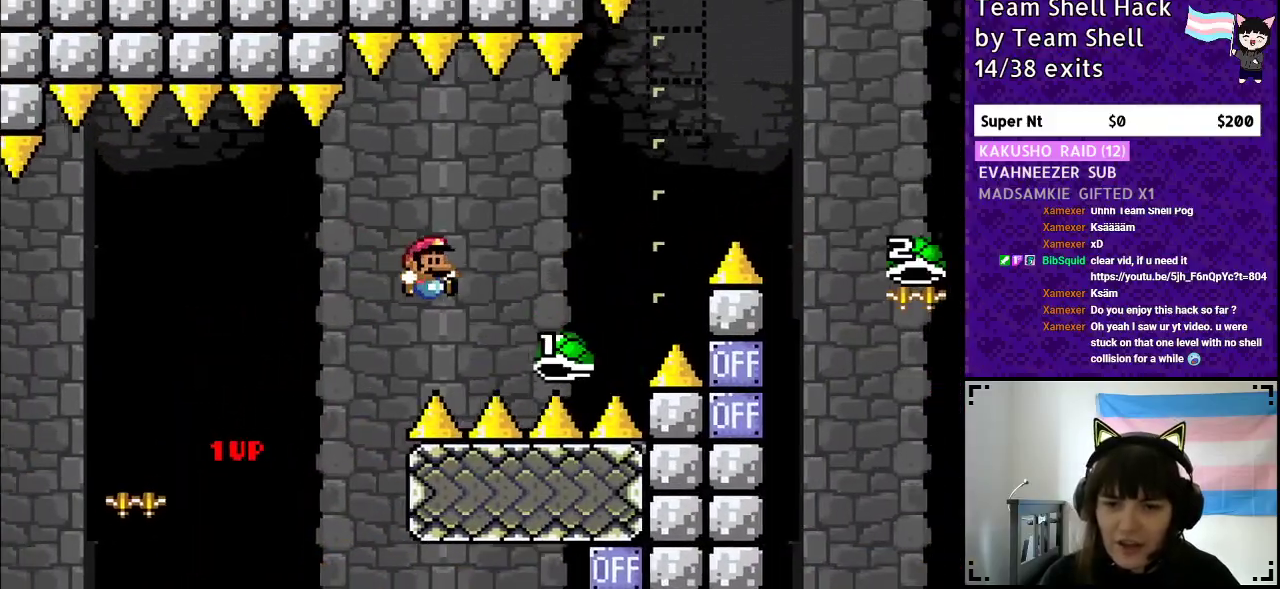
{"buttons": ["B", "Y", "DPAD_RIGHT"], "events": []}
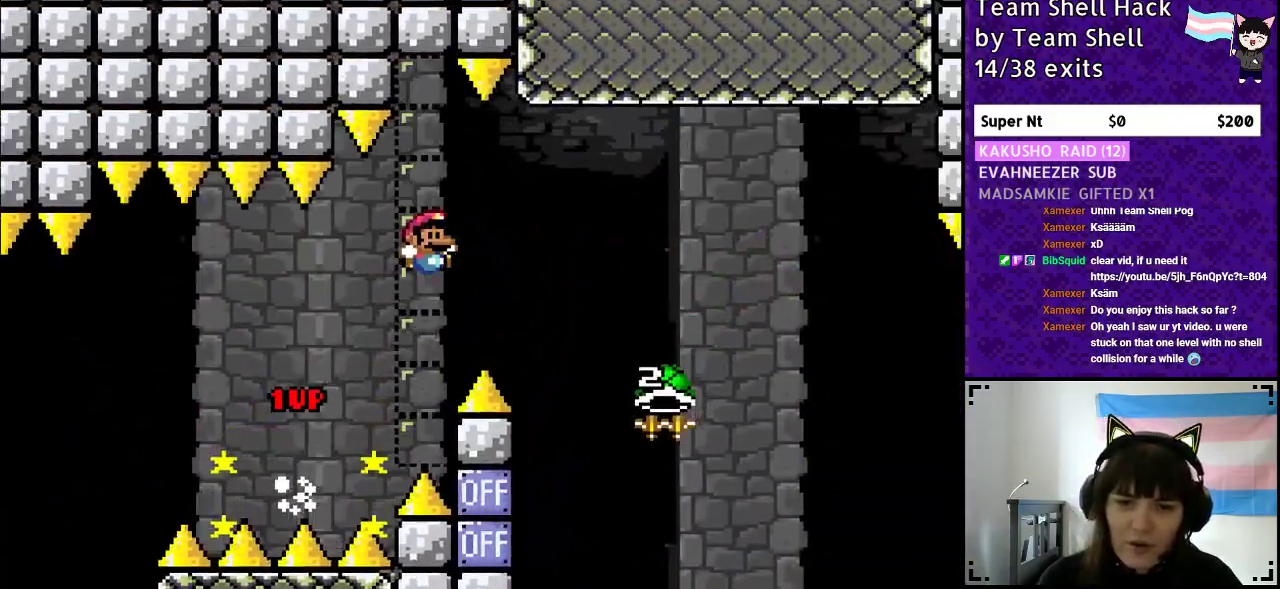
{"buttons": ["B"], "events": [[433, "Y", "up"], [500, "DPAD_RIGHT", "up"]]}
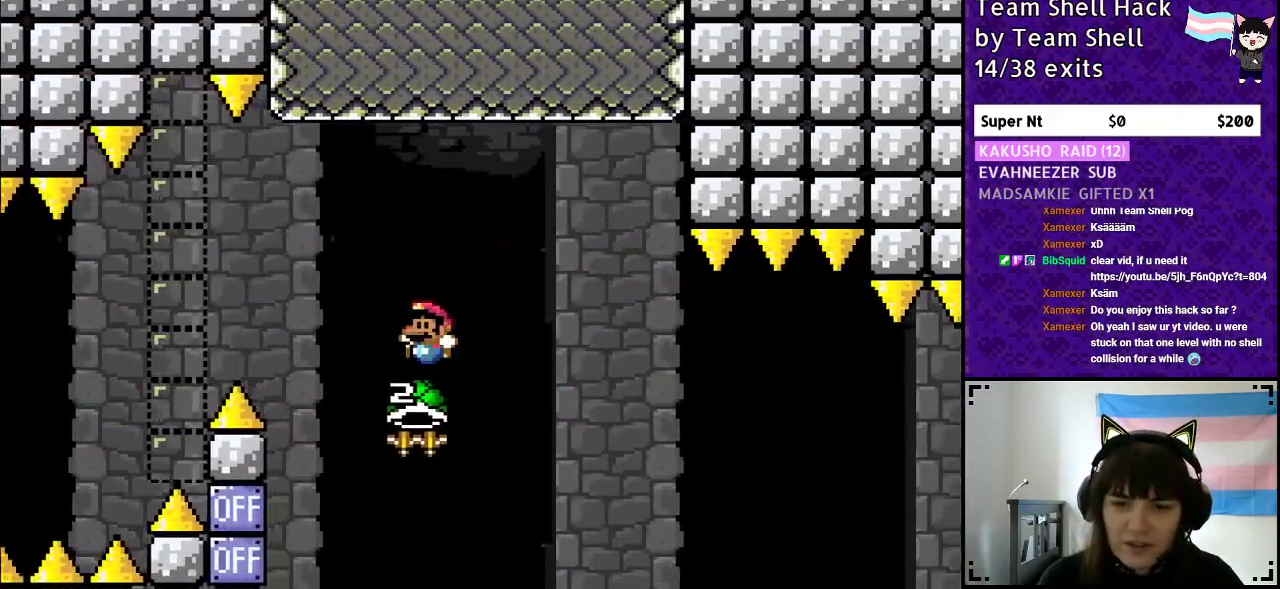
{"buttons": ["B", "Y", "DPAD_RIGHT"], "events": [[17, "DPAD_LEFT", "down"], [100, "Y", "down"], [183, "DPAD_UP", "down"], [200, "DPAD_LEFT", "up"], [217, "DPAD_UP", "up"], [267, "DPAD_RIGHT", "down"], [317, "DPAD_RIGHT", "up"], [500, "DPAD_RIGHT", "down"]]}
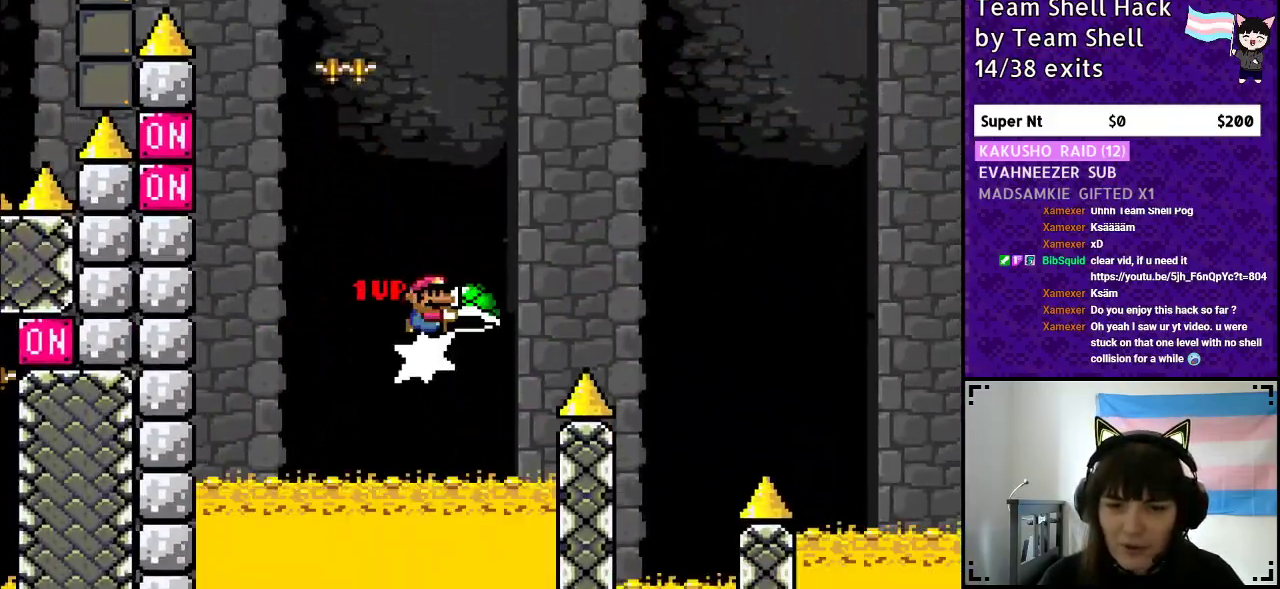
{"buttons": ["B", "Y", "DPAD_RIGHT"], "events": [[433, "Y", "up"], [500, "Y", "down"]]}
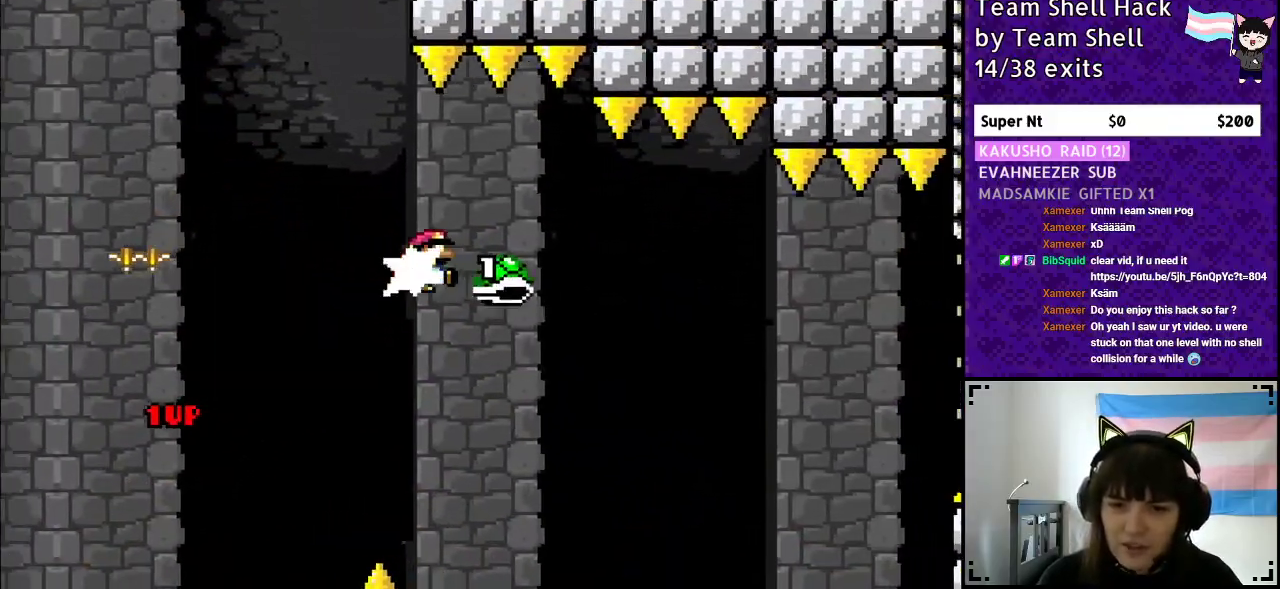
{"buttons": ["B", "Y", "DPAD_RIGHT"], "events": []}
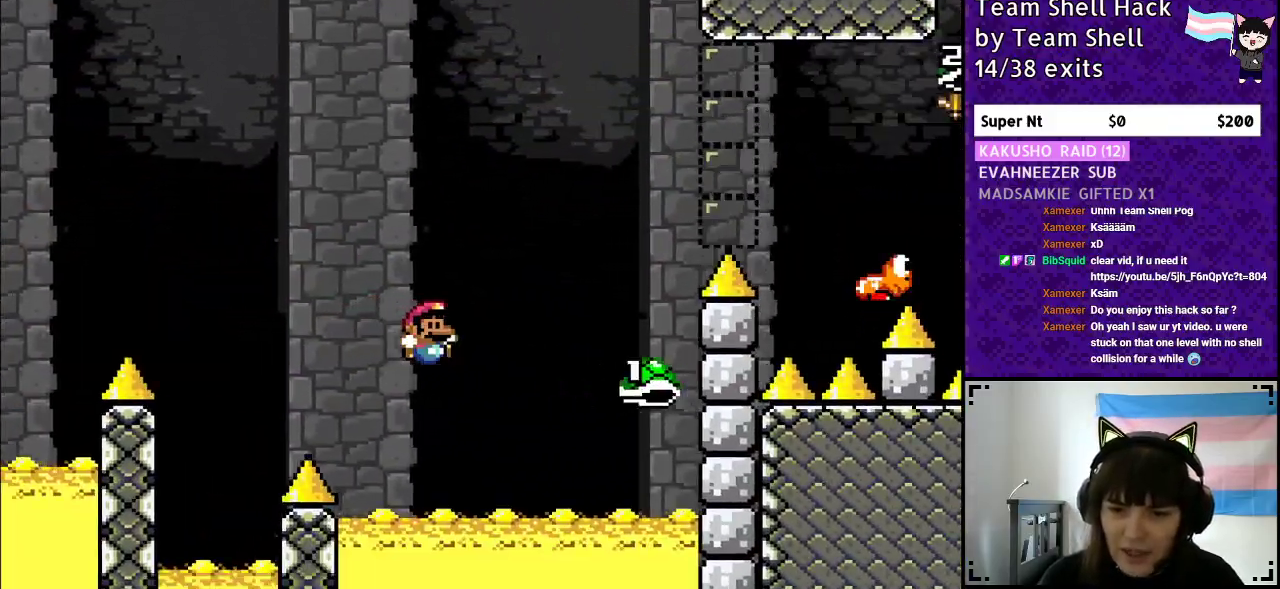
{"buttons": ["B", "Y", "DPAD_RIGHT"], "events": []}
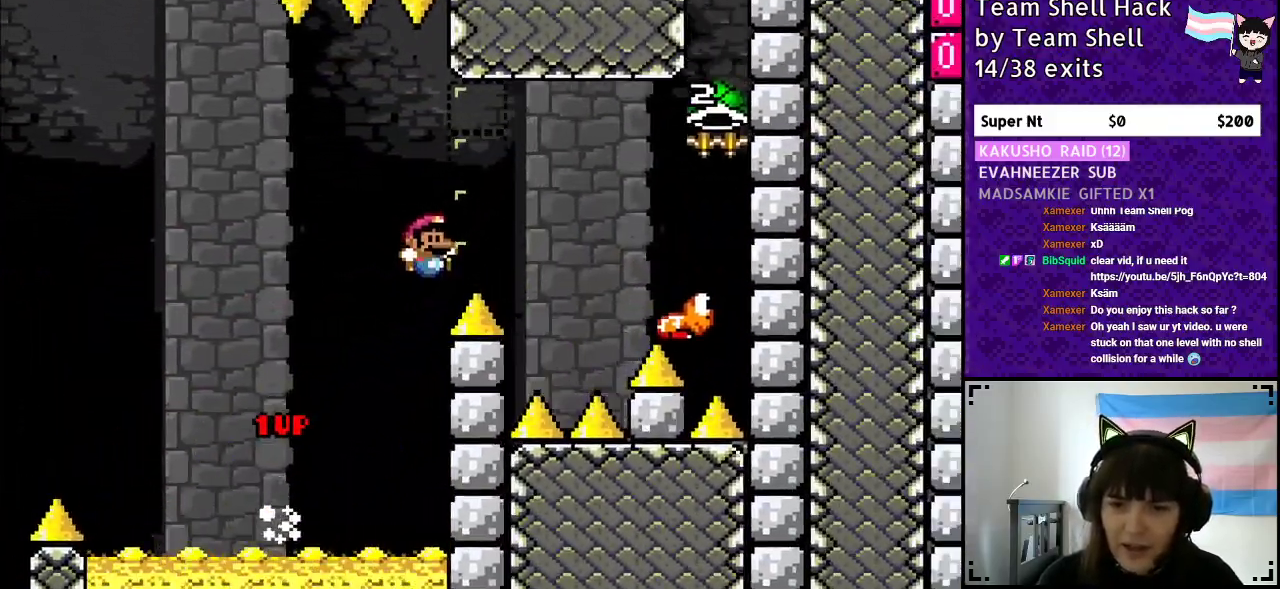
{"buttons": ["B", "Y", "DPAD_RIGHT"], "events": []}
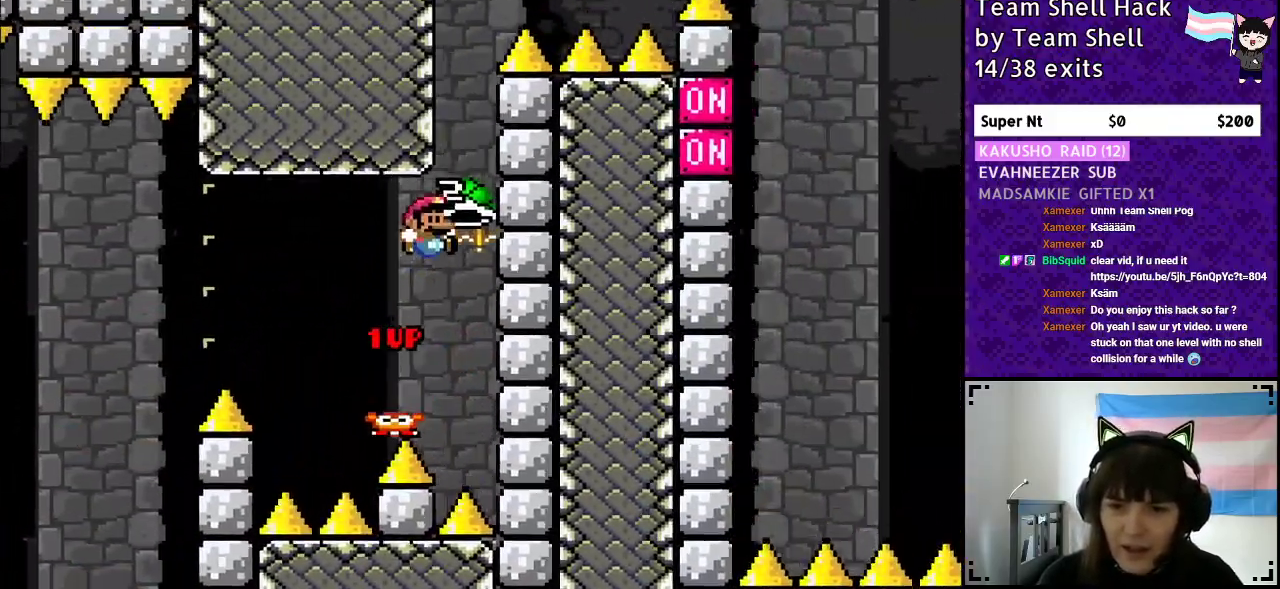
{"buttons": ["B", "Y"], "events": [[67, "DPAD_RIGHT", "up"], [150, "DPAD_LEFT", "down"], [250, "Y", "up"], [267, "DPAD_LEFT", "up"], [450, "Y", "down"]]}
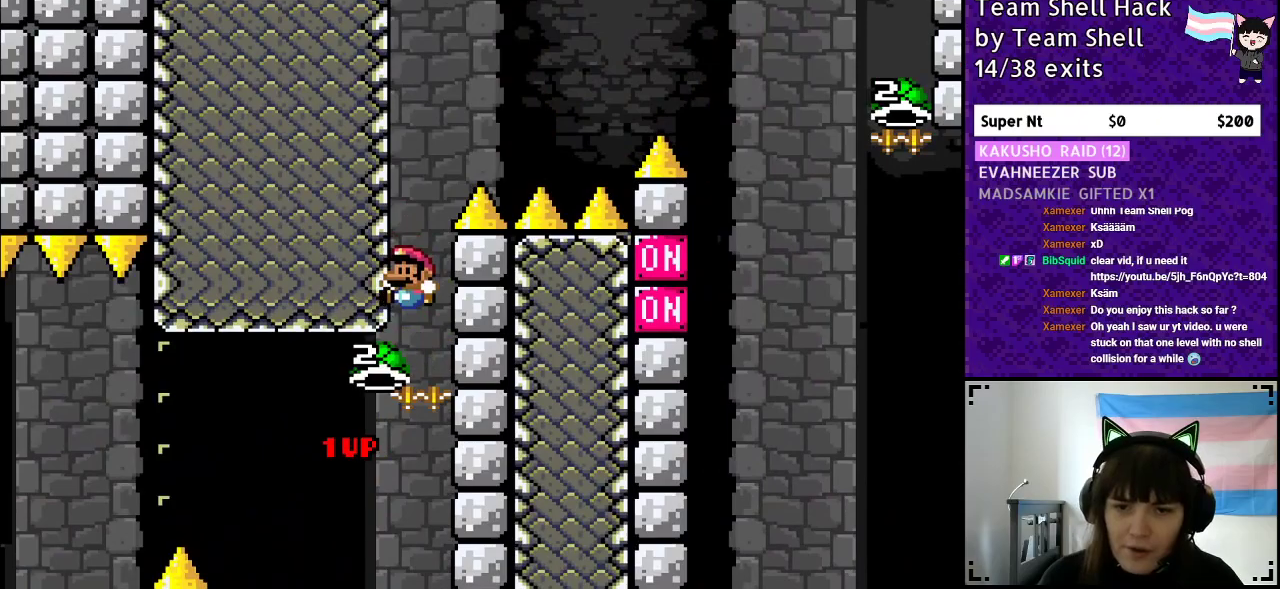
{"buttons": ["B", "Y"], "events": [[150, "DPAD_RIGHT", "down"], [283, "DPAD_RIGHT", "up"]]}
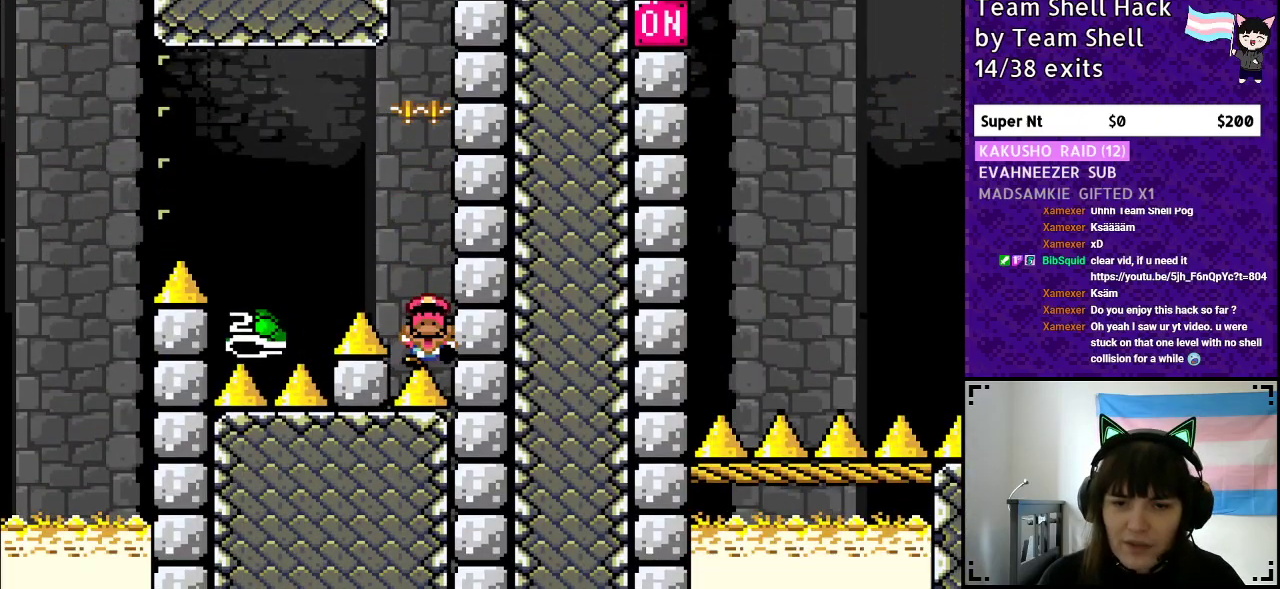
{"buttons": [], "events": [[233, "Y", "up"], [267, "B", "up"]]}
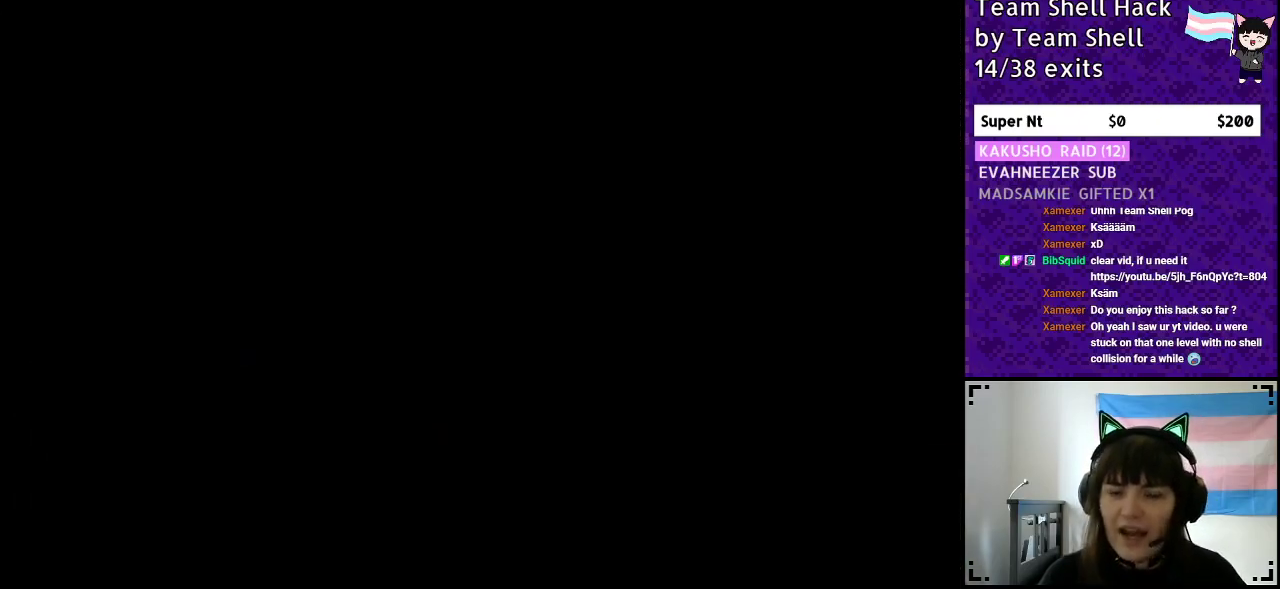
{"buttons": [], "events": []}
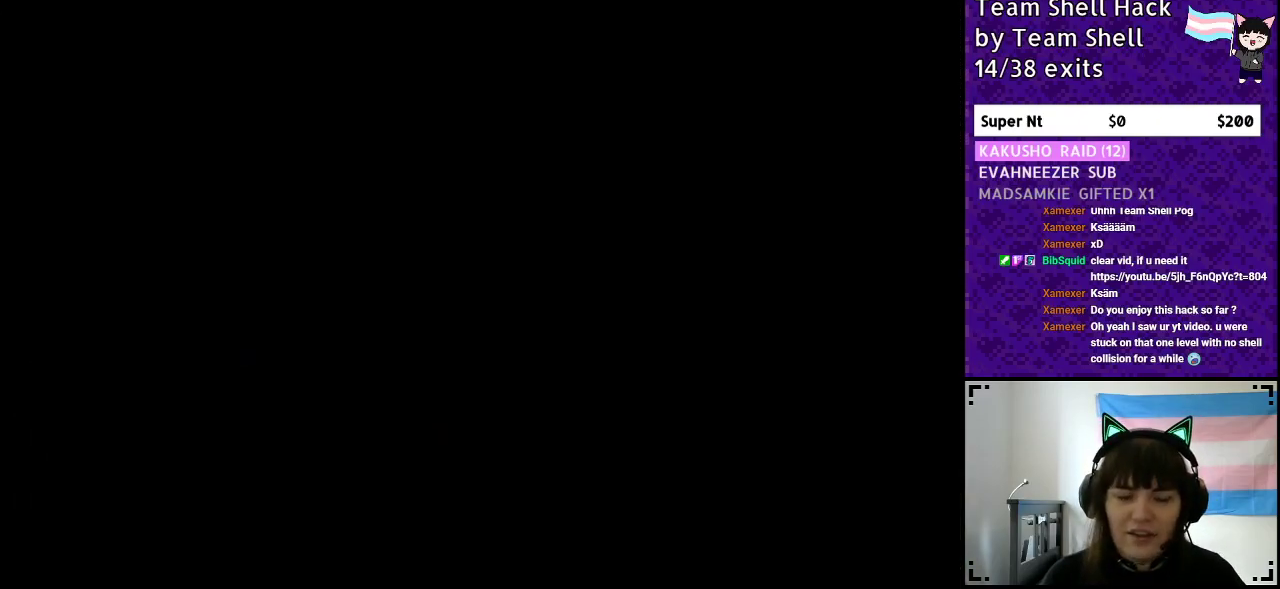
{"buttons": [], "events": []}
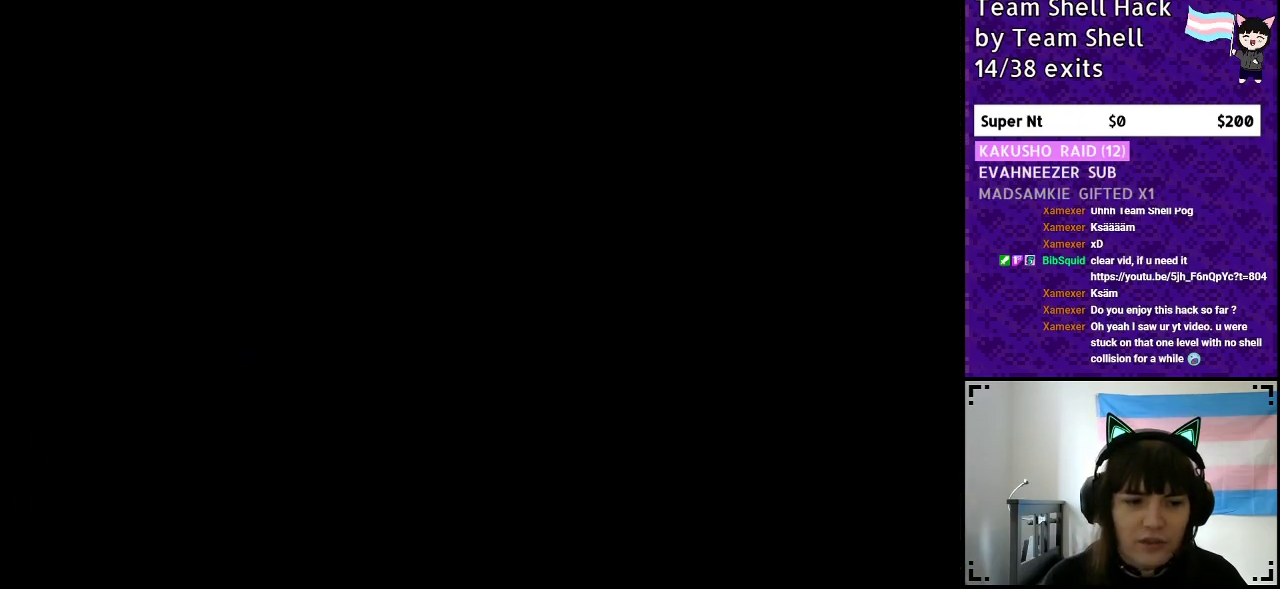
{"buttons": ["Y"], "events": [[117, "Y", "down"]]}
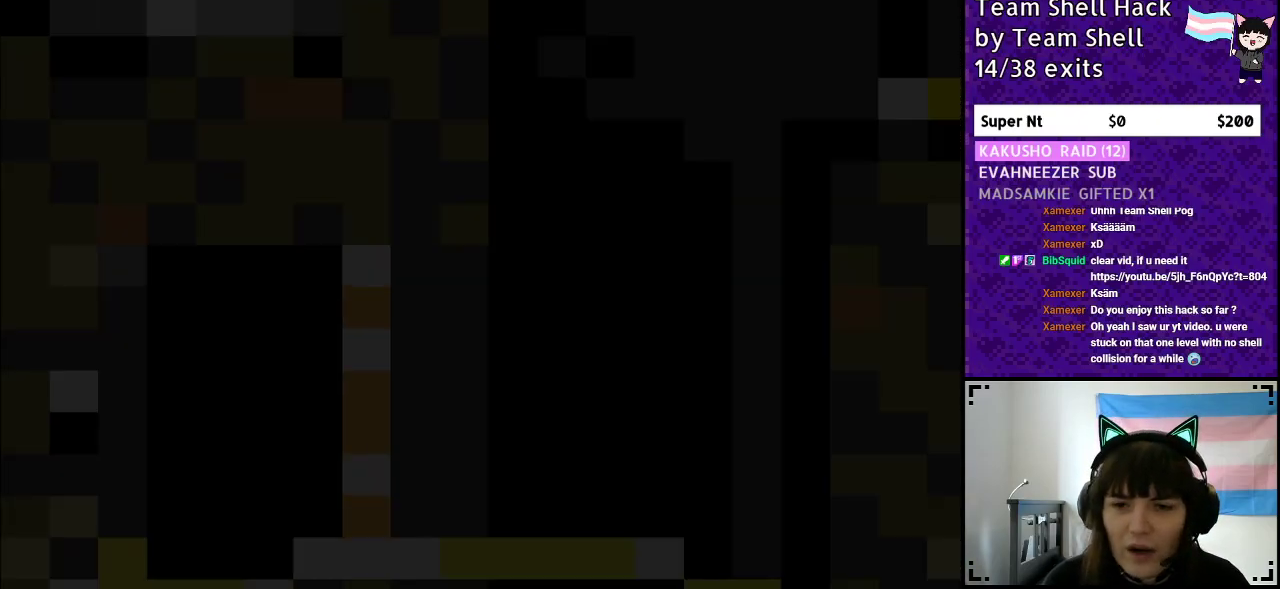
{"buttons": ["Y", "DPAD_RIGHT"], "events": [[133, "DPAD_RIGHT", "down"]]}
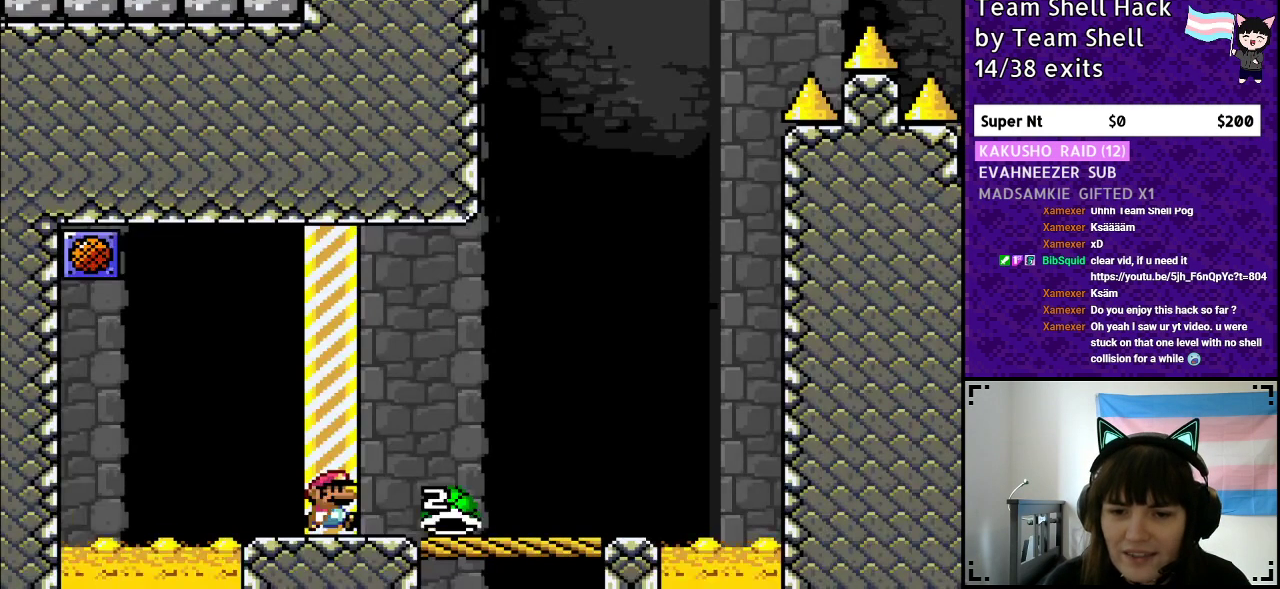
{"buttons": ["Y"], "events": [[233, "B", "down"], [417, "B", "up"], [450, "DPAD_RIGHT", "up"]]}
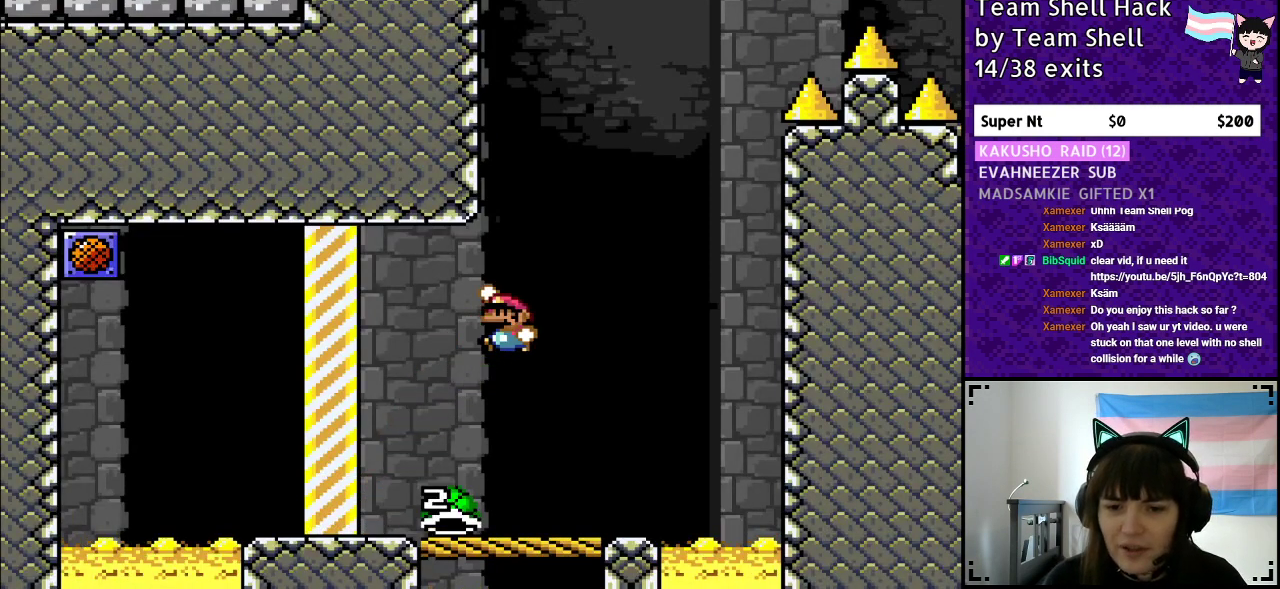
{"buttons": ["Y", "DPAD_RIGHT"], "events": [[33, "DPAD_LEFT", "down"], [367, "DPAD_LEFT", "up"], [383, "DPAD_UP", "down"], [433, "DPAD_RIGHT", "down"], [433, "DPAD_UP", "up"]]}
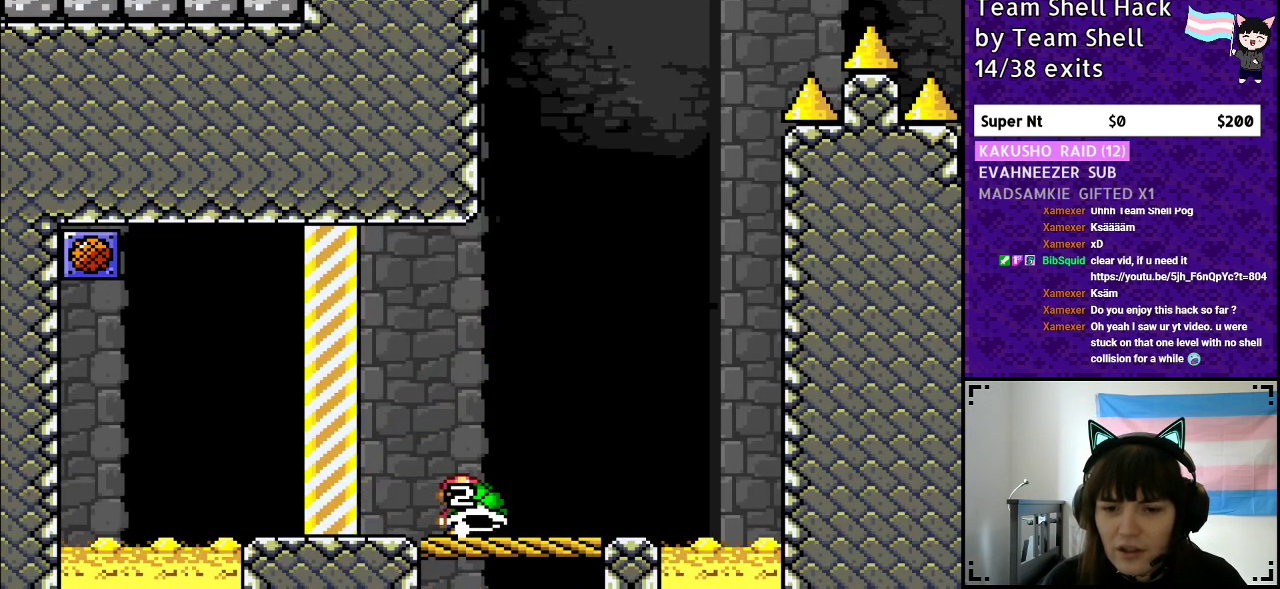
{"buttons": ["Y", "DPAD_LEFT"], "events": [[400, "DPAD_RIGHT", "up"], [450, "DPAD_LEFT", "down"]]}
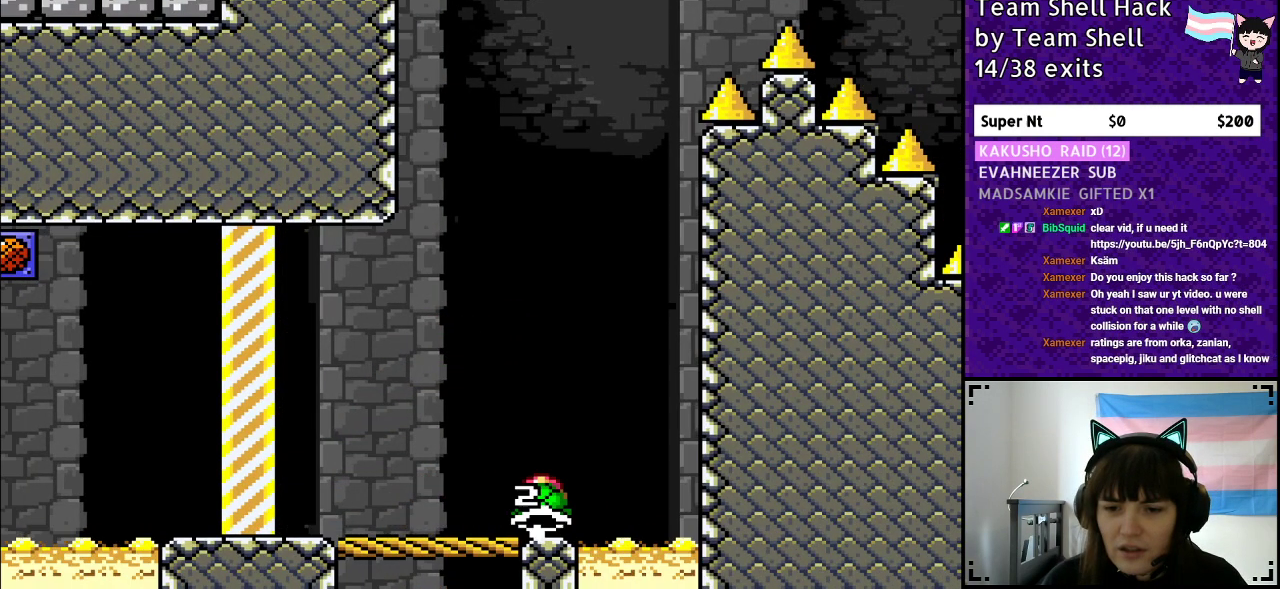
{"buttons": ["Y"], "events": [[100, "DPAD_LEFT", "up"], [283, "DPAD_RIGHT", "down"], [350, "DPAD_RIGHT", "up"]]}
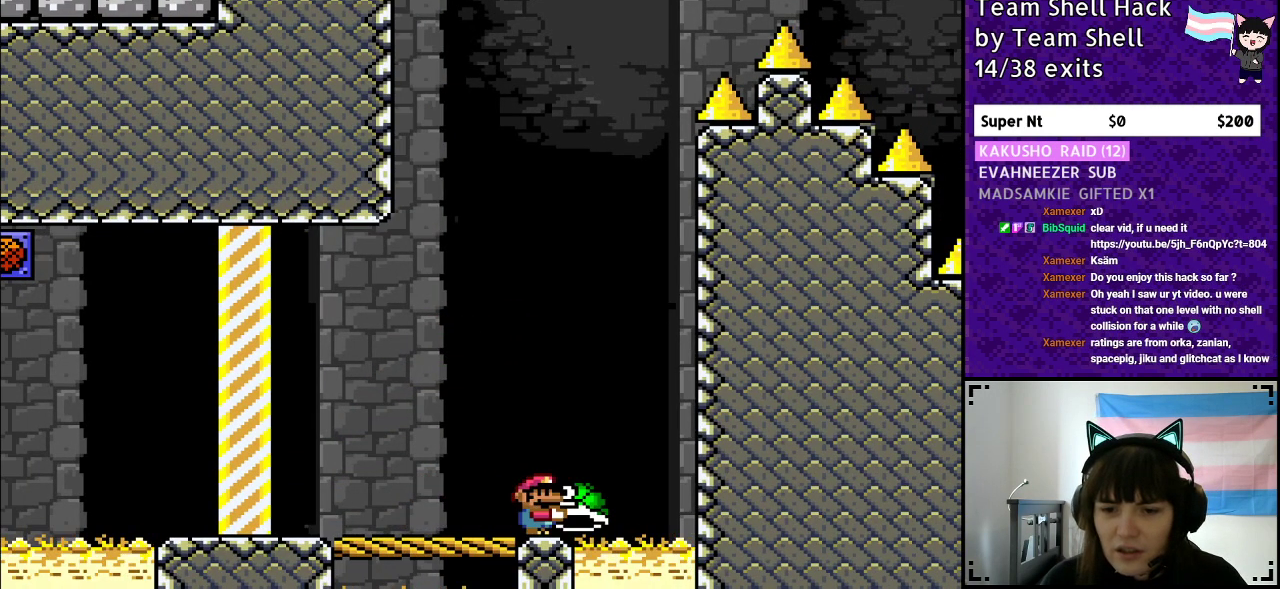
{"buttons": ["Y"], "events": [[250, "DPAD_LEFT", "down"], [383, "DPAD_LEFT", "up"]]}
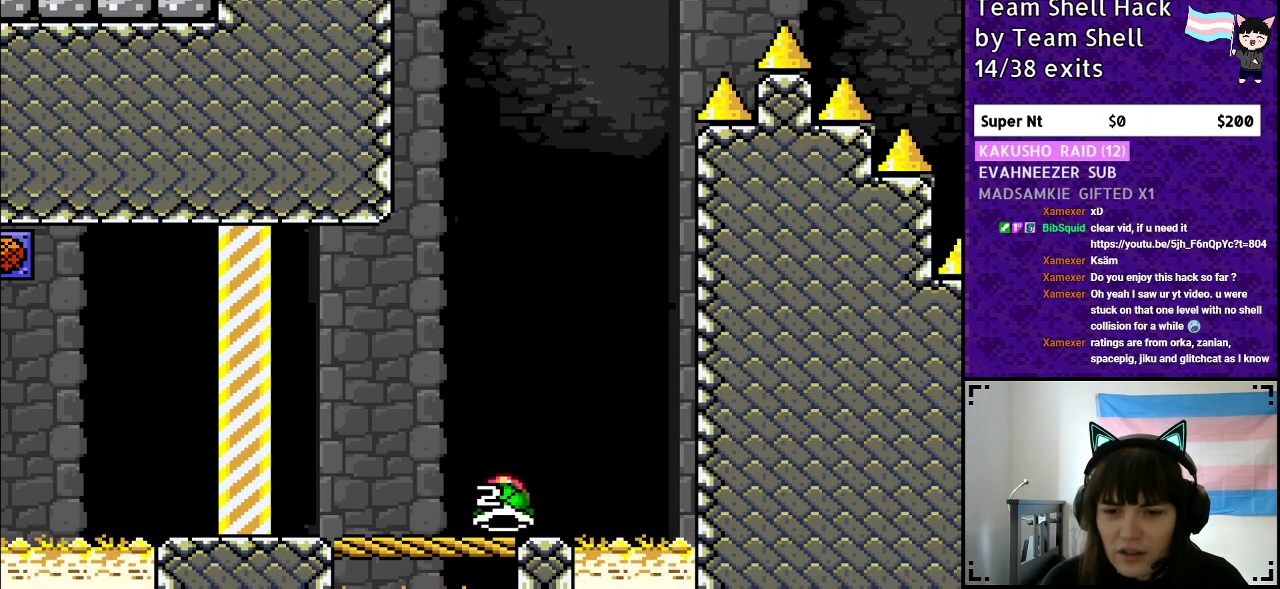
{"buttons": ["Y"], "events": [[17, "DPAD_RIGHT", "down"], [67, "DPAD_RIGHT", "up"]]}
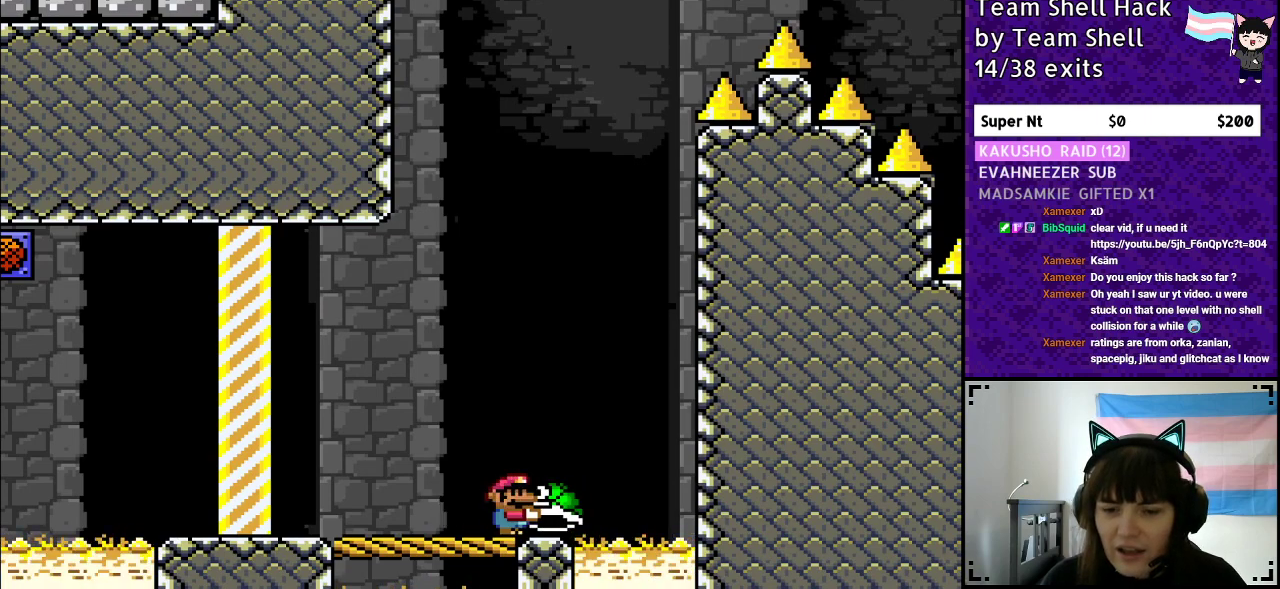
{"buttons": ["Y"], "events": []}
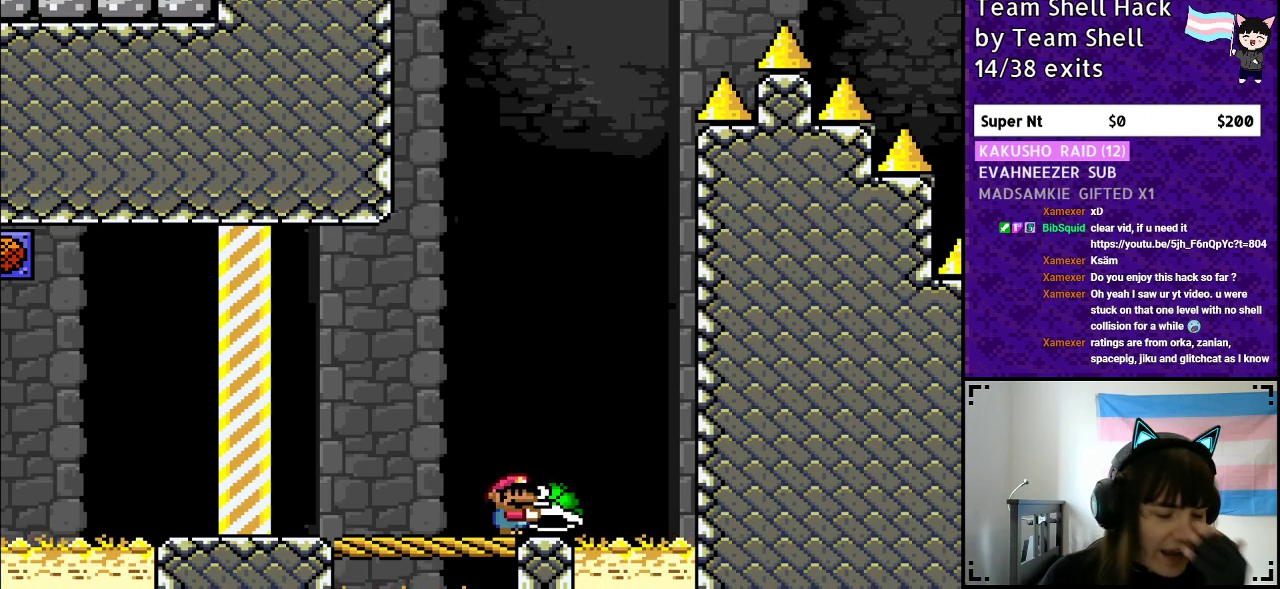
{"buttons": ["Y"], "events": []}
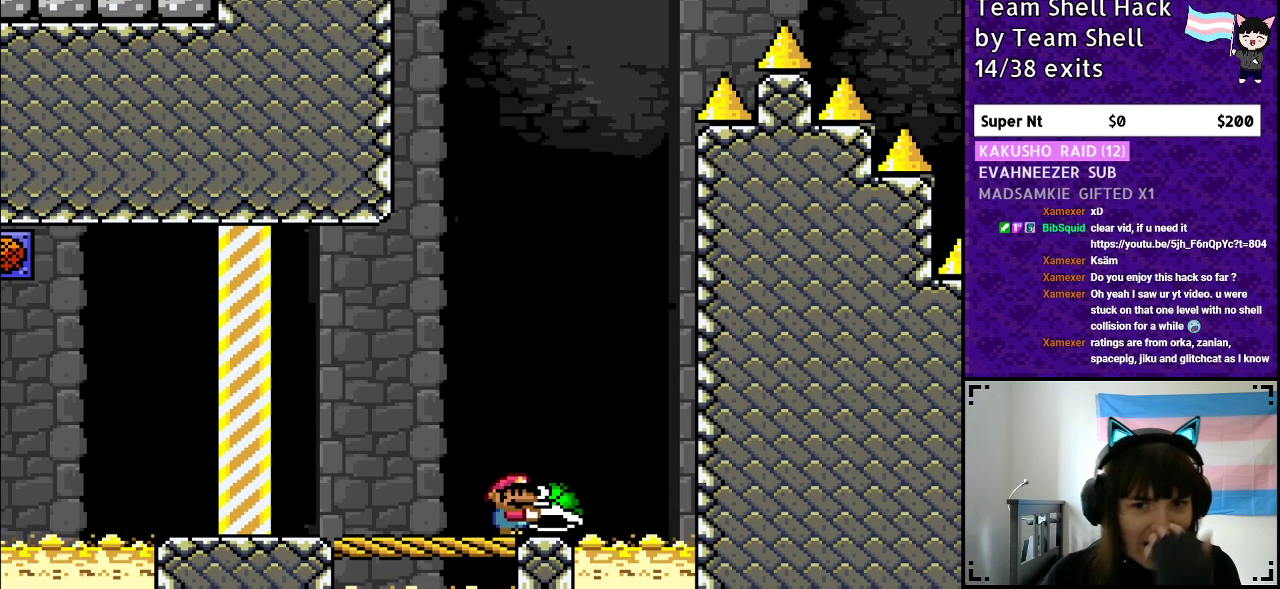
{"buttons": ["Y"], "events": []}
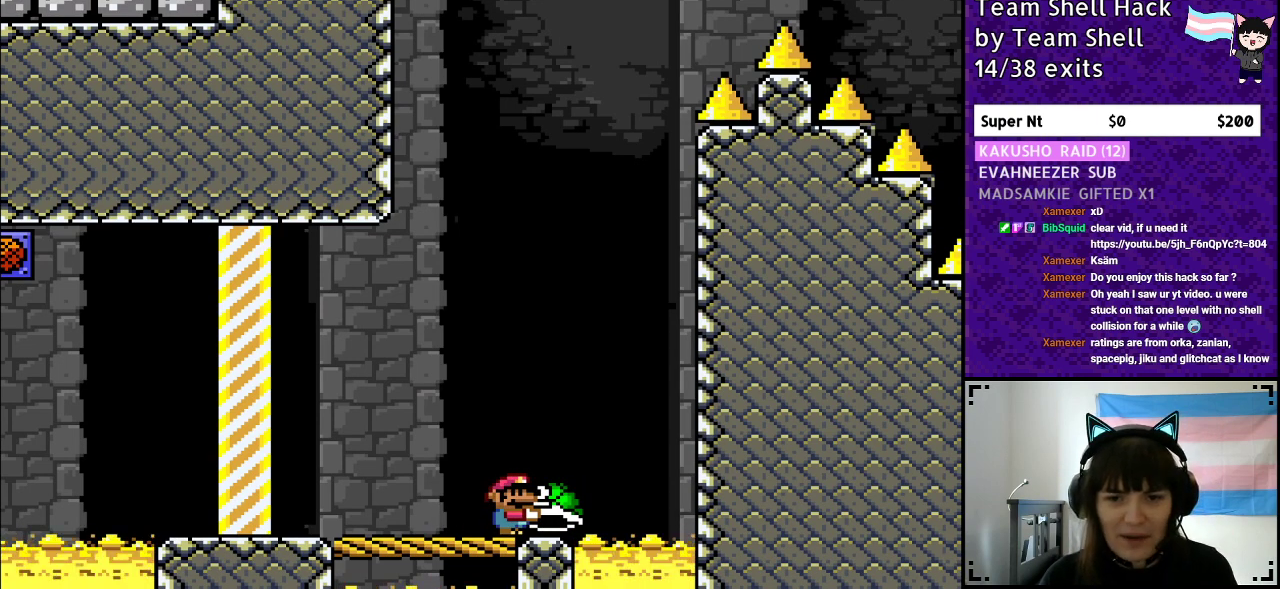
{"buttons": ["Y"], "events": []}
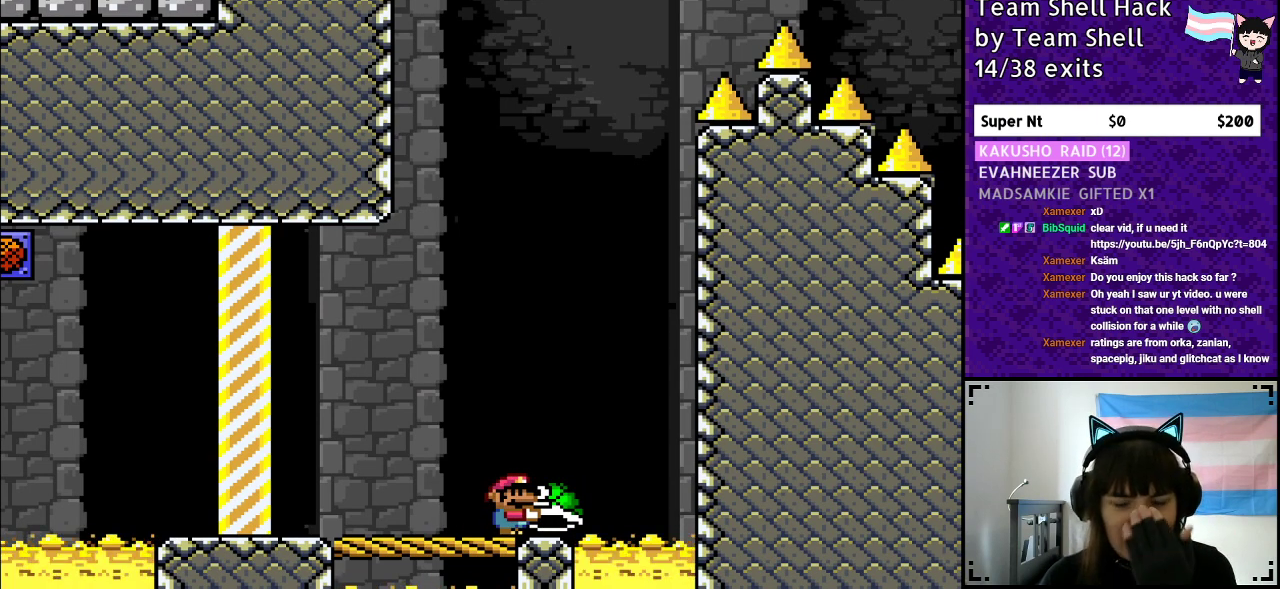
{"buttons": ["Y"], "events": []}
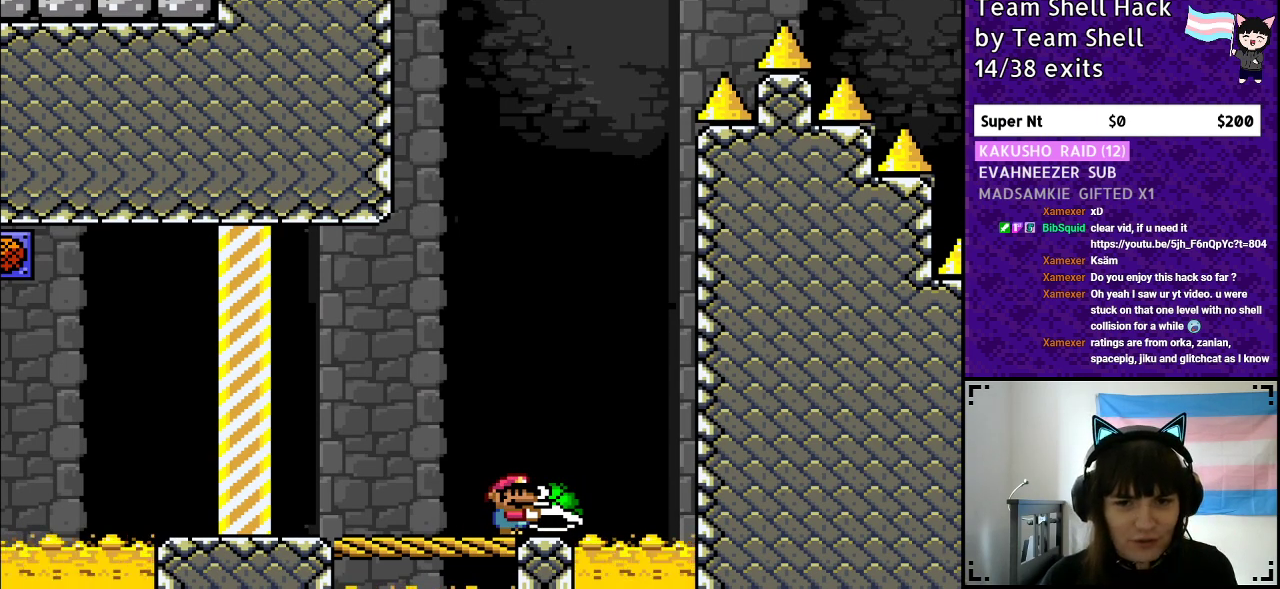
{"buttons": ["Y"], "events": []}